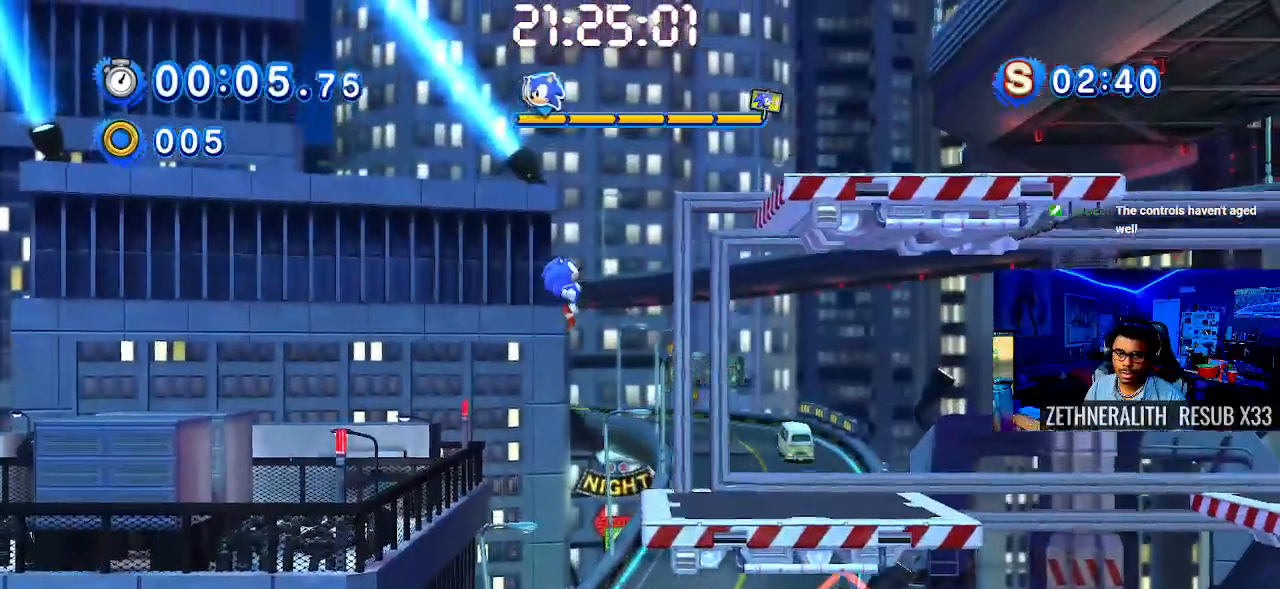
Gameplay with a controller (PlayStation layout); each line is a JSON object with the inputs held at the frame after it. "events" lists button and stick changes between this image and that frame as [ms after this image, input, new state], when the widget could be followed in between.
{"buttons": [], "left_stick": "center", "right_stick": "center", "events": [[417, "left_stick", "center"]]}
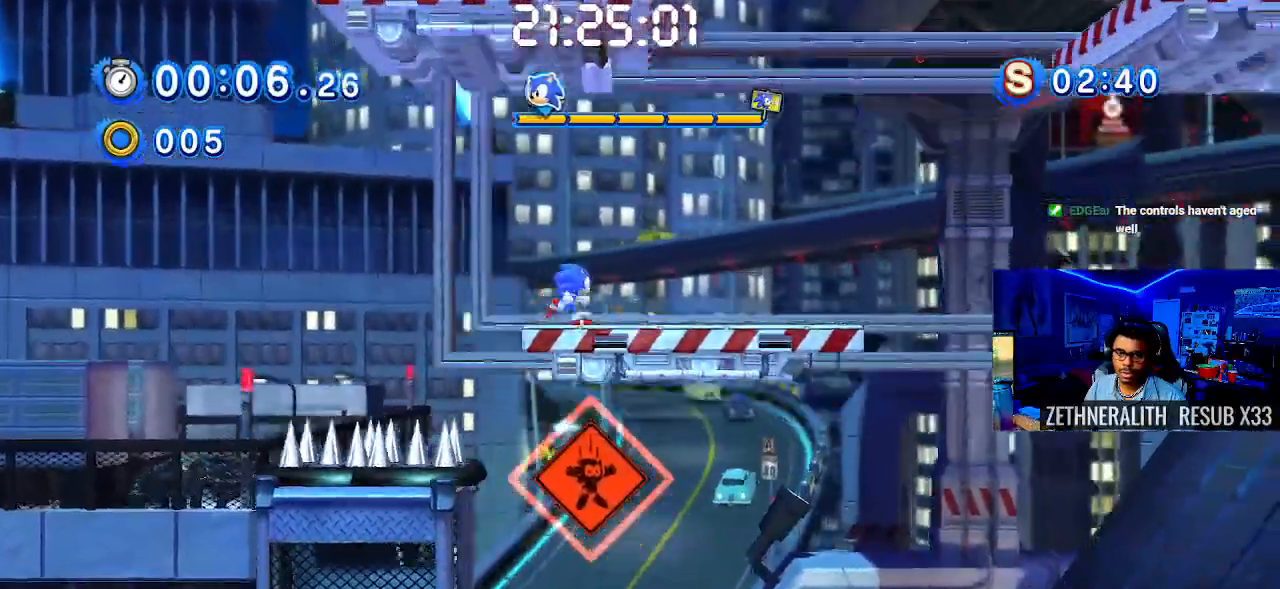
{"buttons": [], "left_stick": "left", "right_stick": "center", "events": [[183, "left_stick", "right"], [300, "left_stick", "center"], [400, "left_stick", "left"]]}
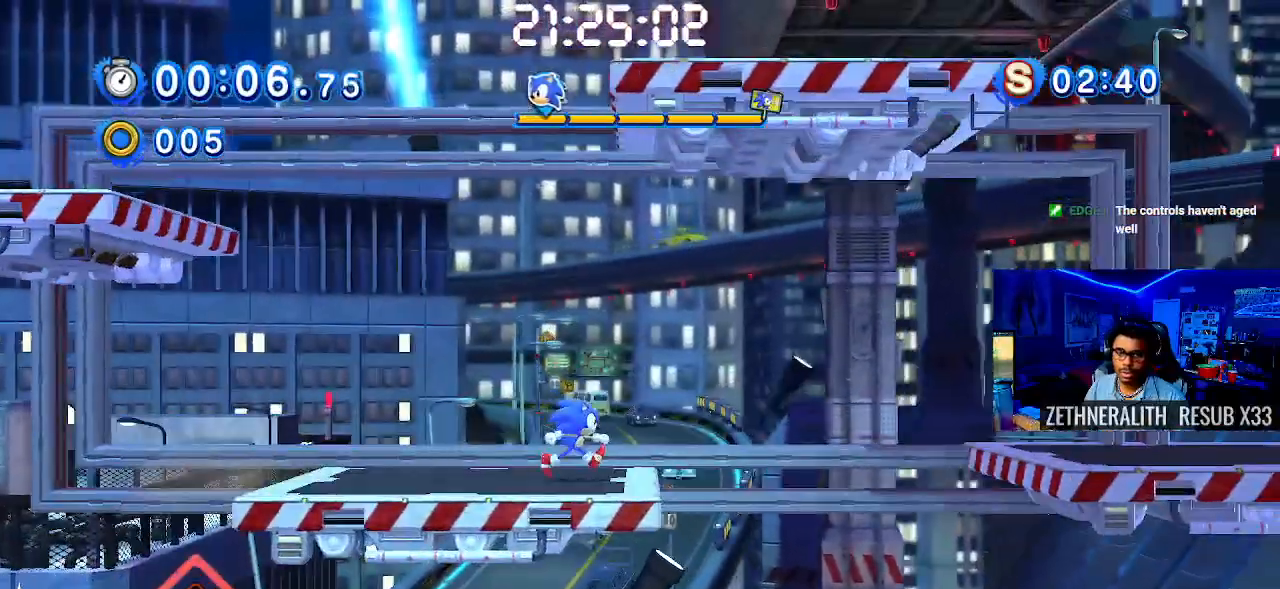
{"buttons": [], "left_stick": "up-left", "right_stick": "center", "events": [[83, "left_stick", "center"], [350, "left_stick", "up-left"]]}
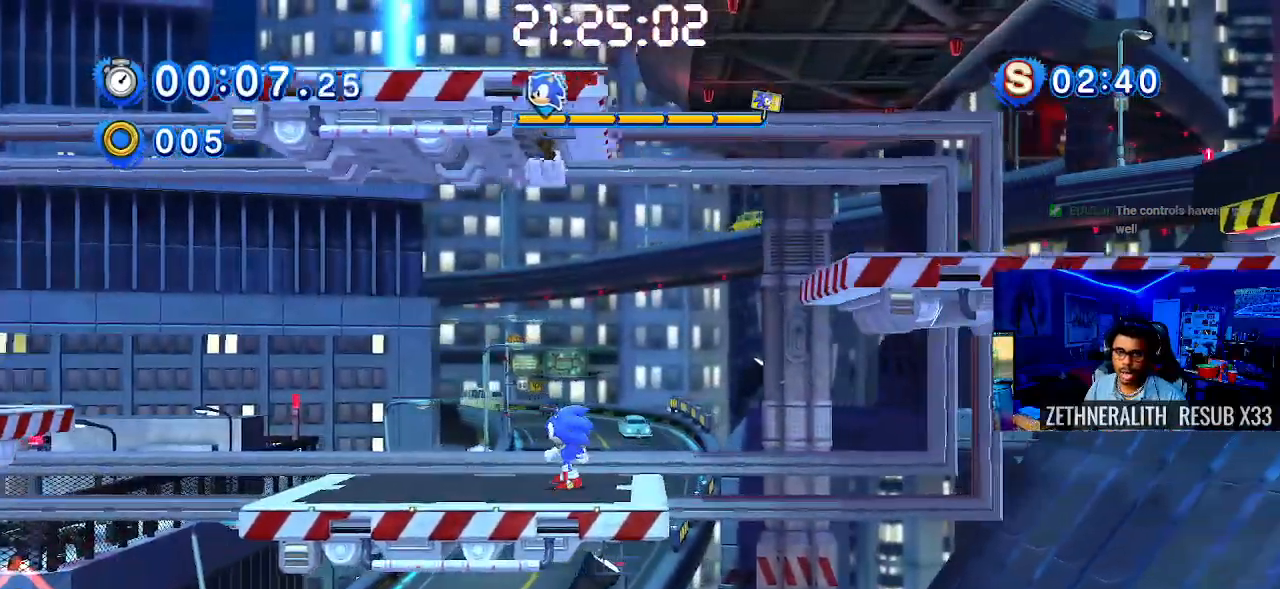
{"buttons": [], "left_stick": "center", "right_stick": "center", "events": [[17, "left_stick", "center"], [167, "left_stick", "right"], [283, "left_stick", "center"]]}
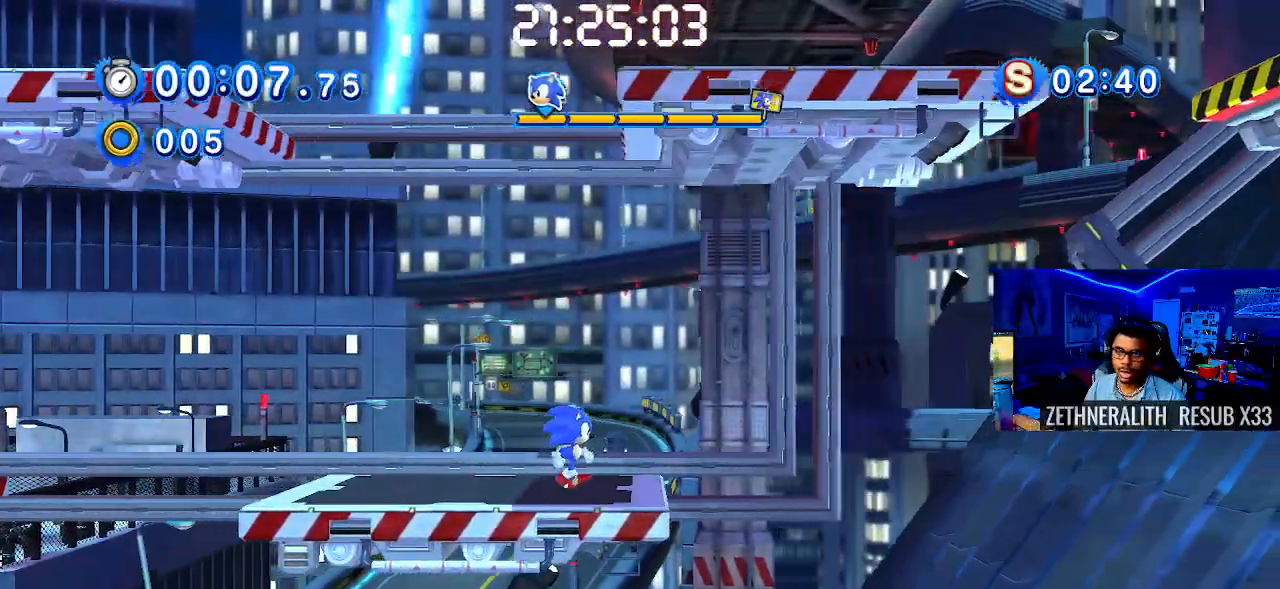
{"buttons": [], "left_stick": "center", "right_stick": "center", "events": []}
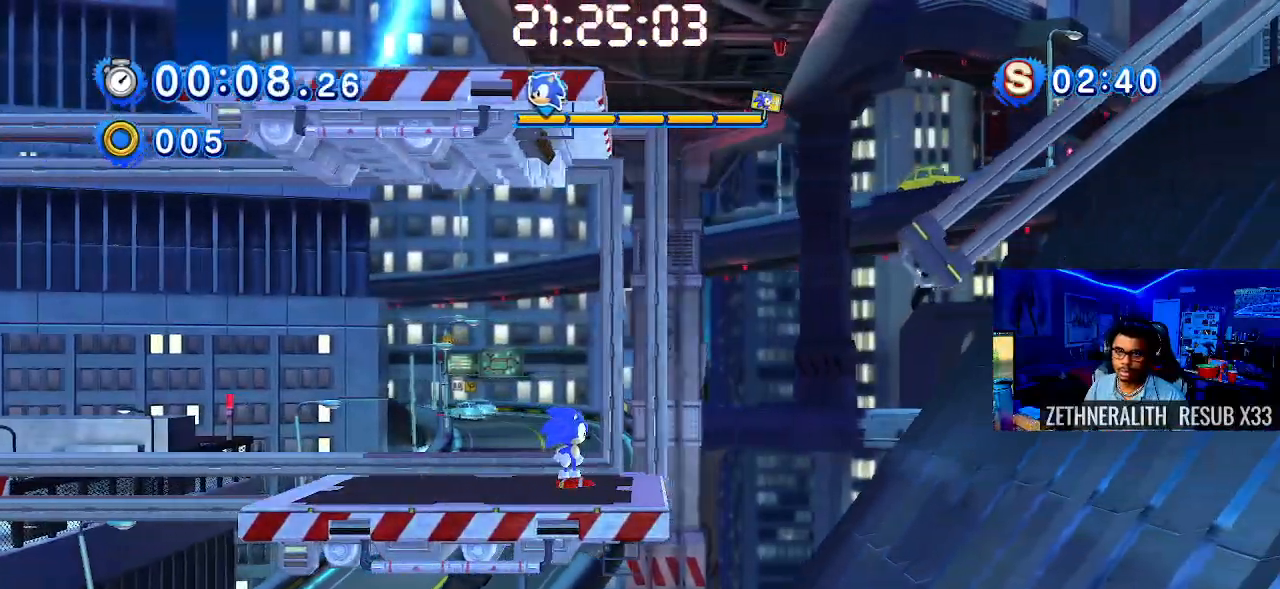
{"buttons": [], "left_stick": "center", "right_stick": "center", "events": [[33, "left_stick", "left"], [317, "left_stick", "center"]]}
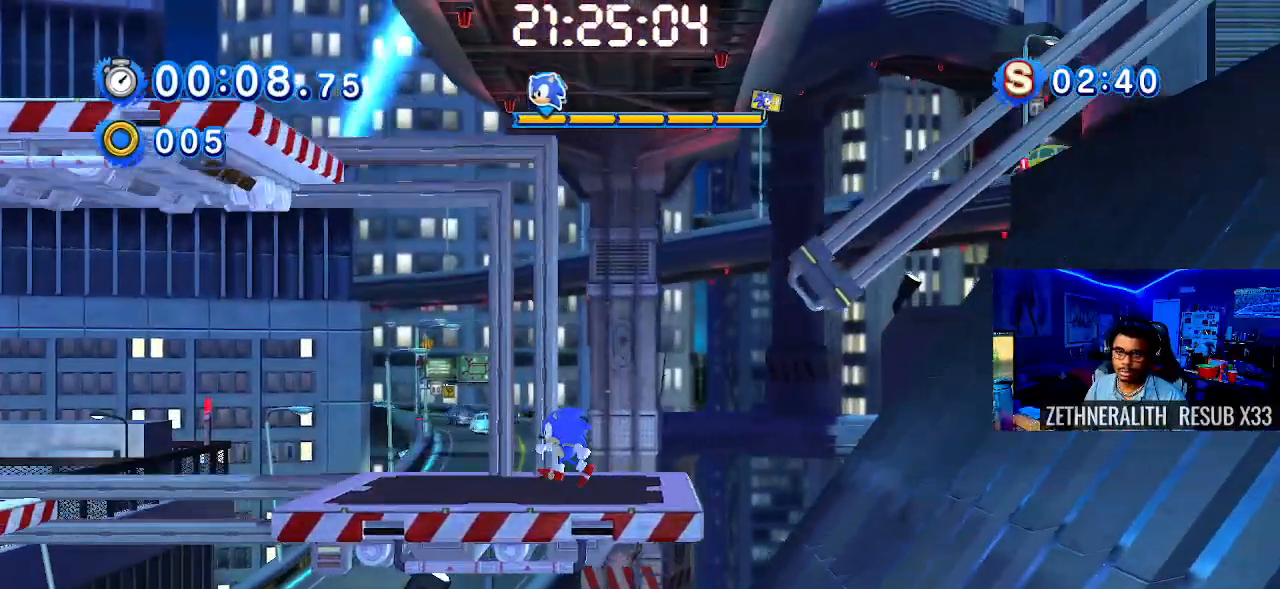
{"buttons": [], "left_stick": "center", "right_stick": "center", "events": []}
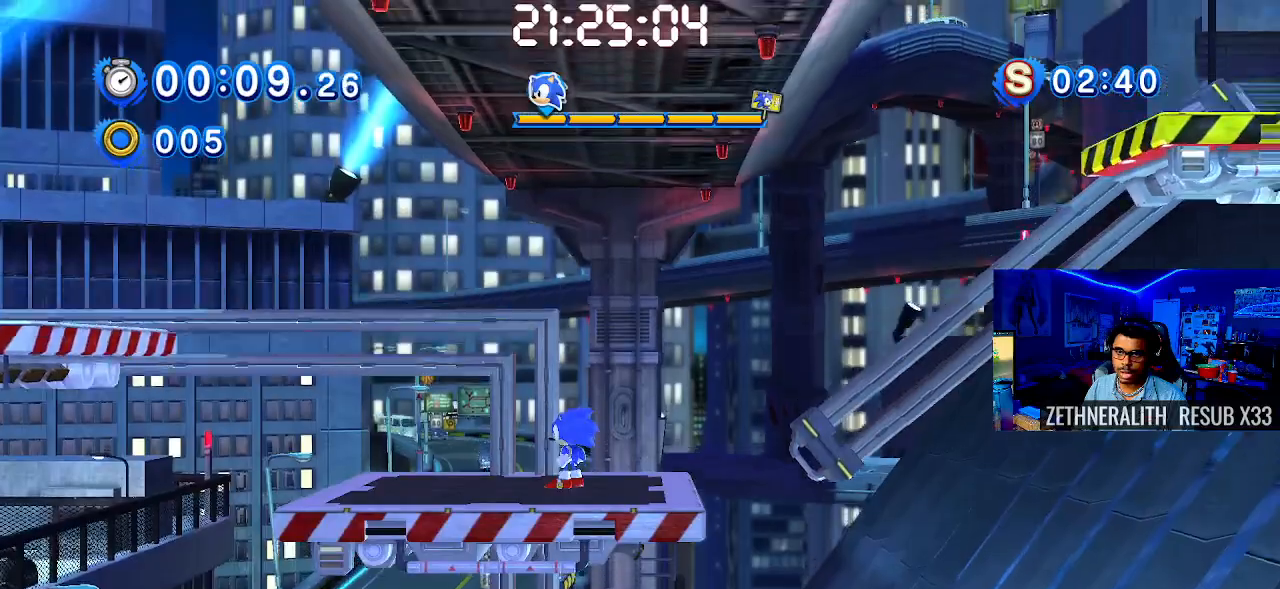
{"buttons": ["CROSS"], "left_stick": "right", "right_stick": "center", "events": [[33, "left_stick", "right"], [417, "CROSS", "down"]]}
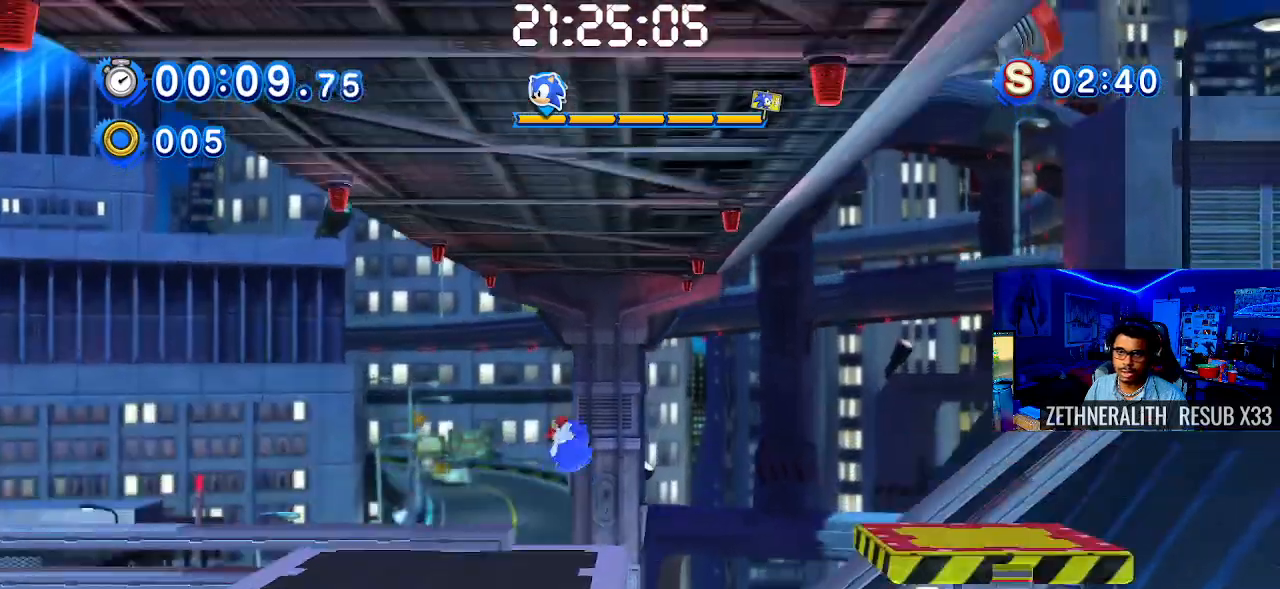
{"buttons": [], "left_stick": "left", "right_stick": "center", "events": [[200, "left_stick", "center"], [350, "left_stick", "left"], [417, "CROSS", "up"]]}
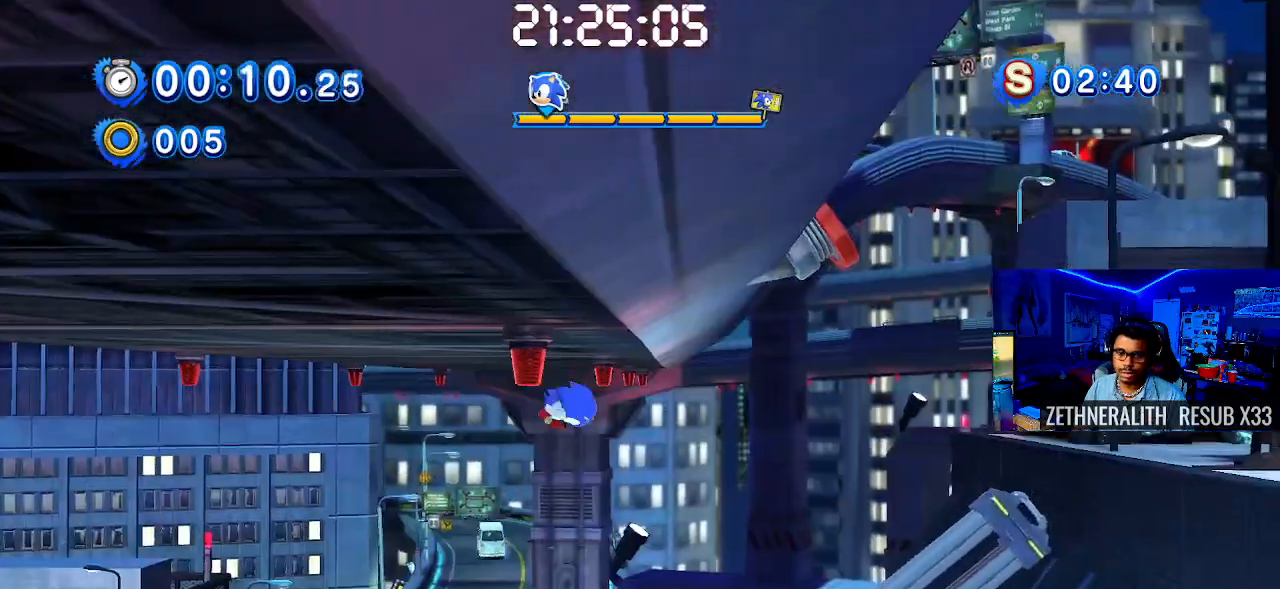
{"buttons": [], "left_stick": "right", "right_stick": "center", "events": [[67, "left_stick", "center"], [233, "left_stick", "right"]]}
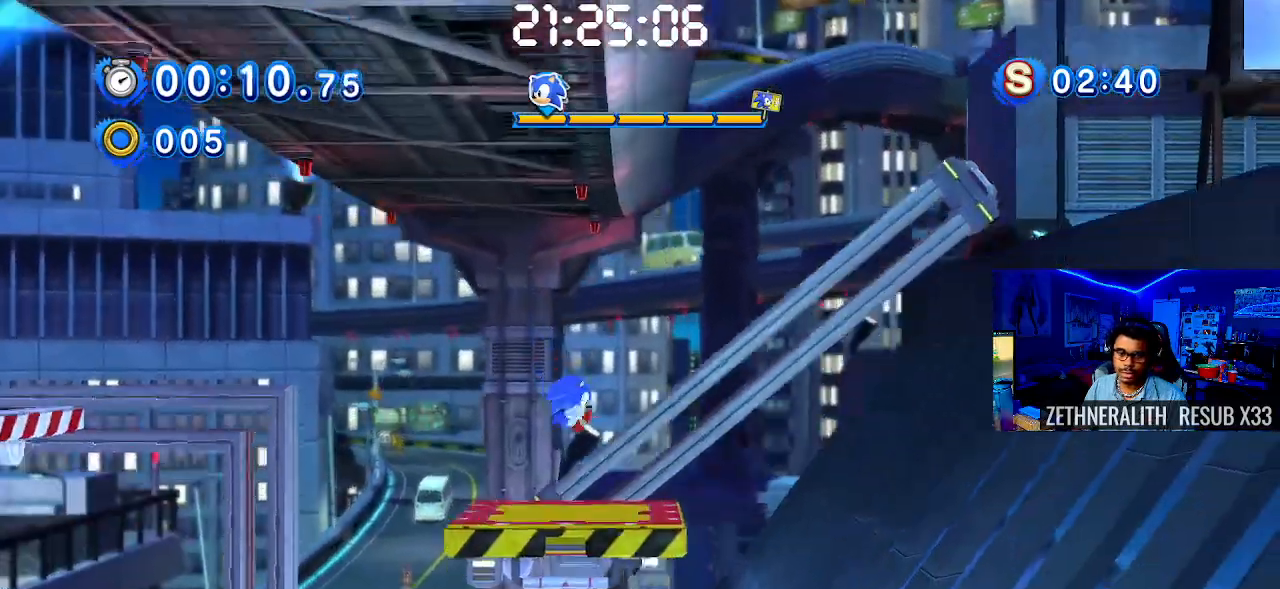
{"buttons": [], "left_stick": "left", "right_stick": "center", "events": [[33, "left_stick", "center"], [500, "left_stick", "left"]]}
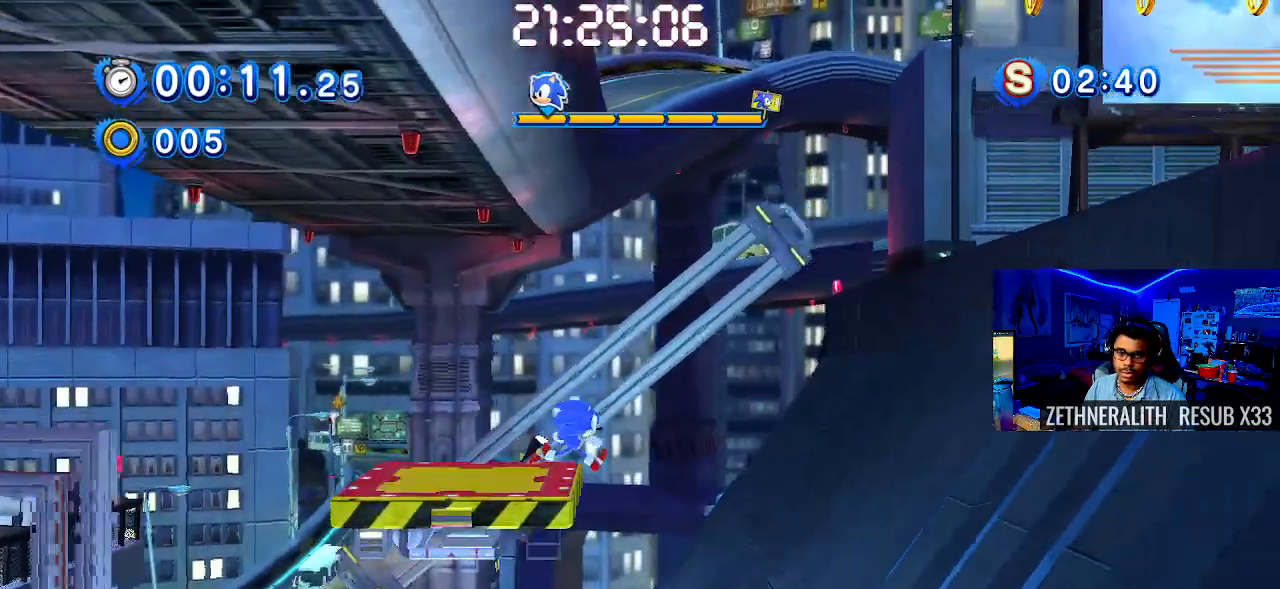
{"buttons": [], "left_stick": "right", "right_stick": "center", "events": [[333, "left_stick", "center"], [400, "left_stick", "right"]]}
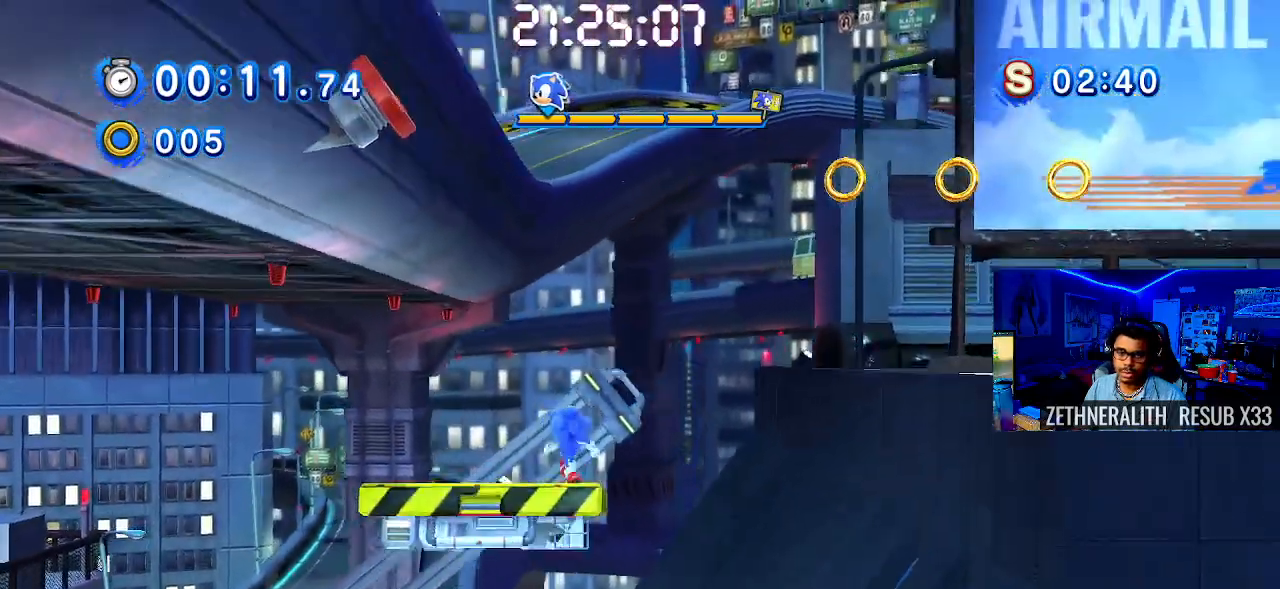
{"buttons": ["CROSS"], "left_stick": "right", "right_stick": "center", "events": [[50, "CROSS", "down"]]}
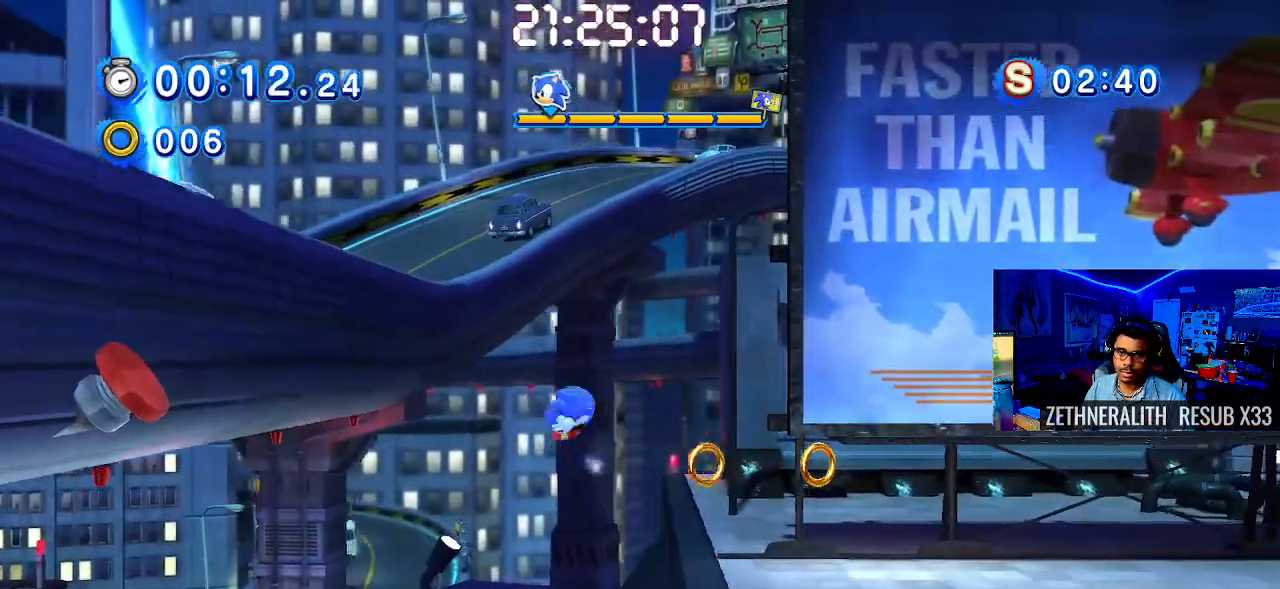
{"buttons": [], "left_stick": "right", "right_stick": "center", "events": [[100, "CROSS", "up"]]}
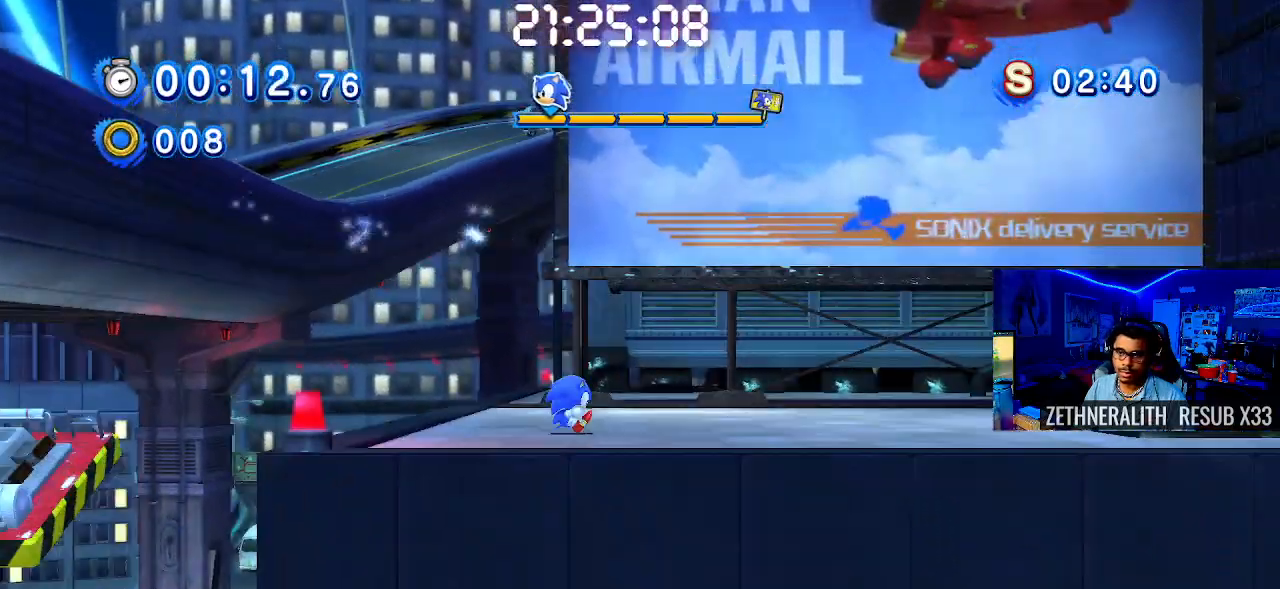
{"buttons": ["CROSS"], "left_stick": "right", "right_stick": "center", "events": [[450, "CROSS", "down"]]}
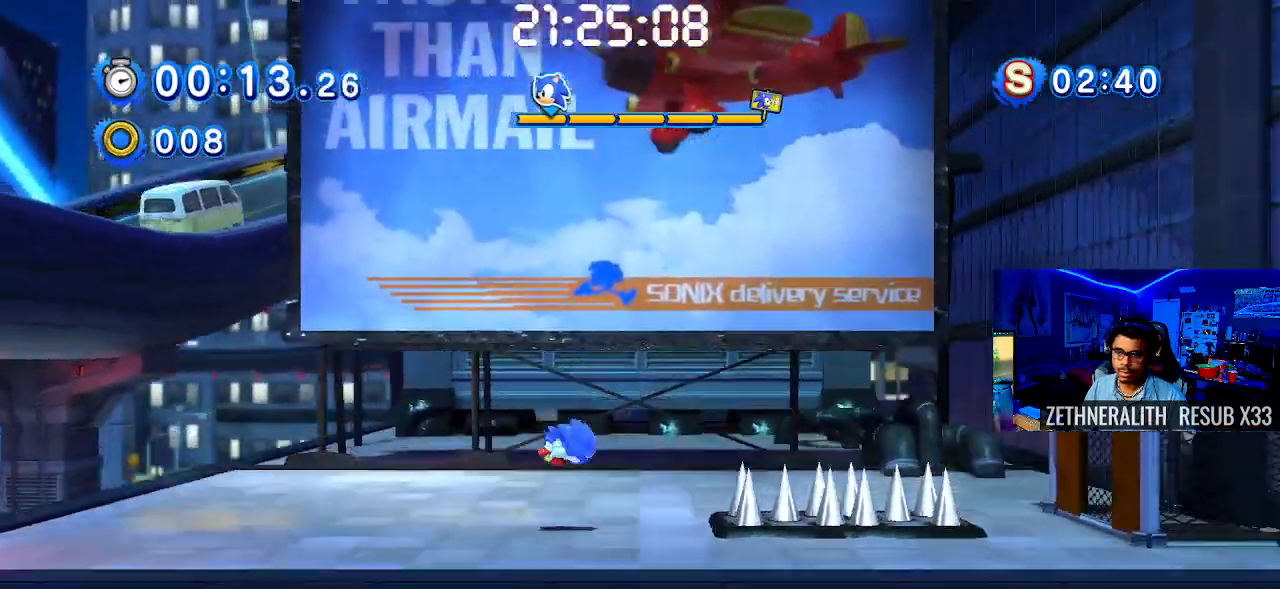
{"buttons": ["CROSS"], "left_stick": "right", "right_stick": "center", "events": []}
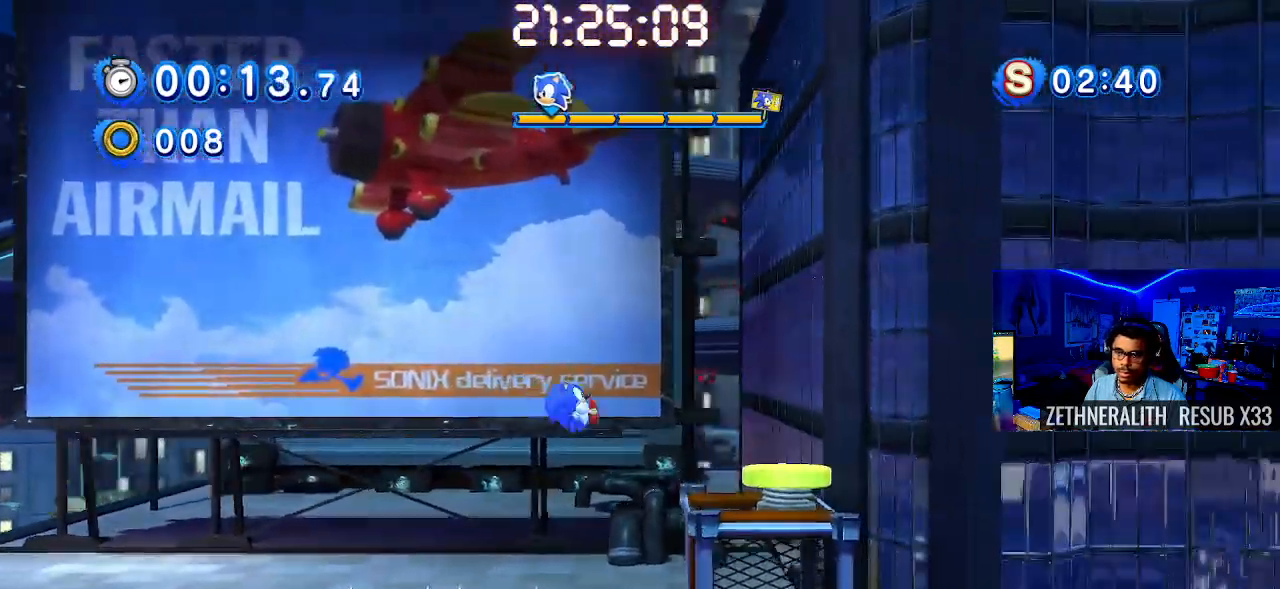
{"buttons": [], "left_stick": "right", "right_stick": "center", "events": [[100, "CROSS", "up"]]}
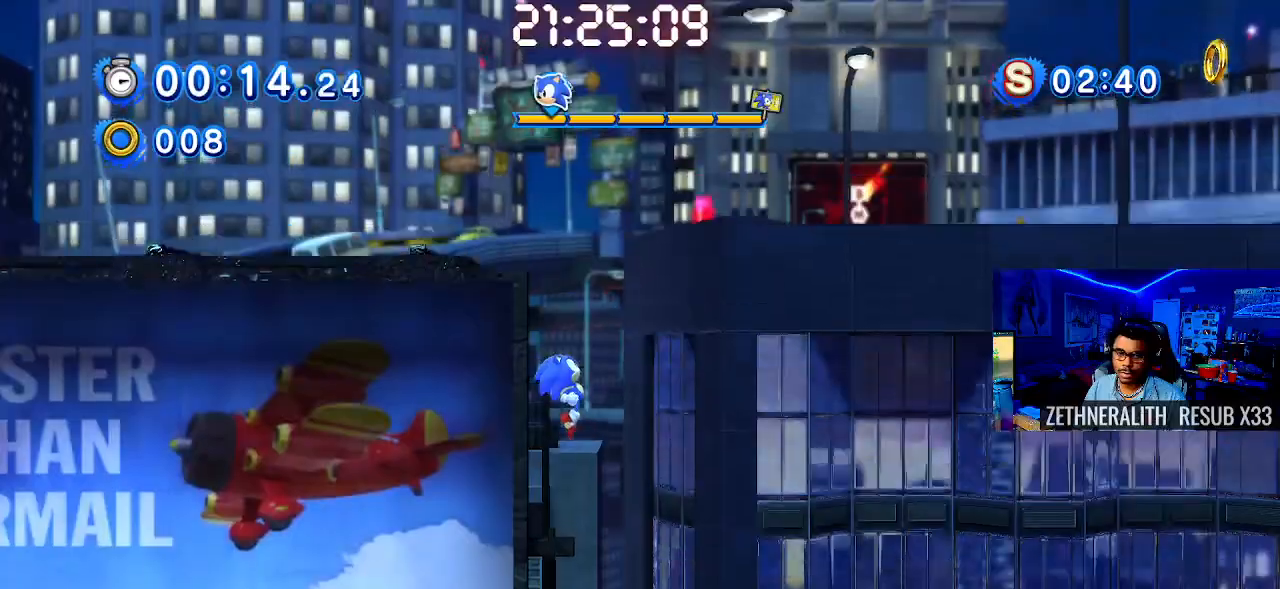
{"buttons": [], "left_stick": "right", "right_stick": "center", "events": [[100, "left_stick", "center"], [183, "left_stick", "right"]]}
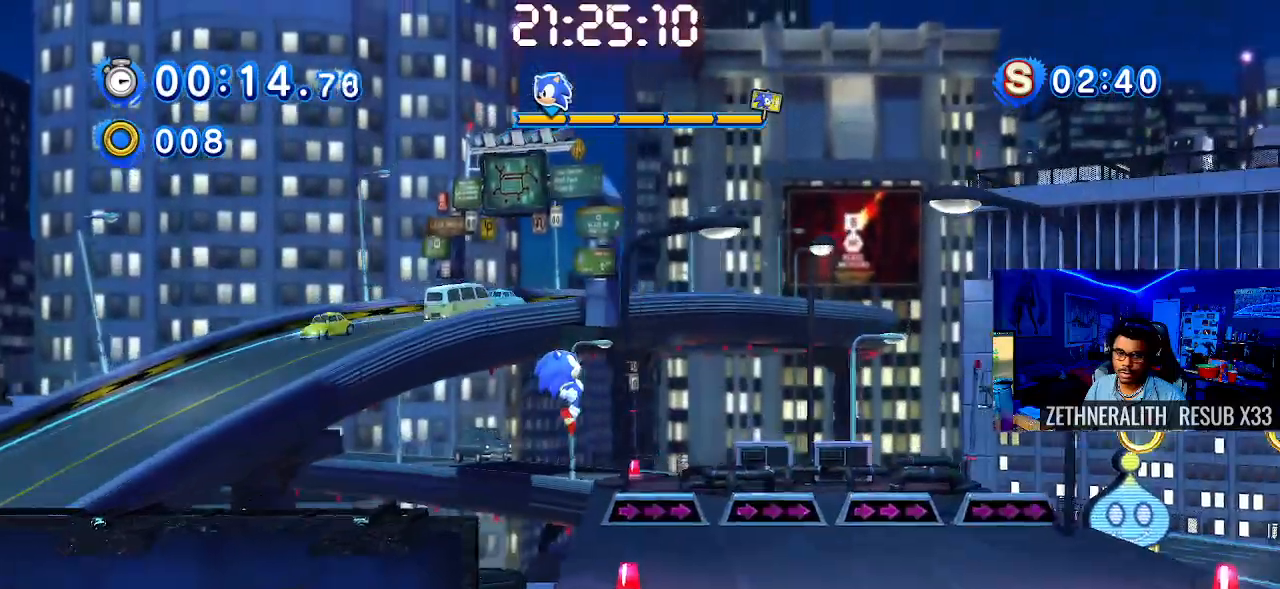
{"buttons": [], "left_stick": "right", "right_stick": "center", "events": []}
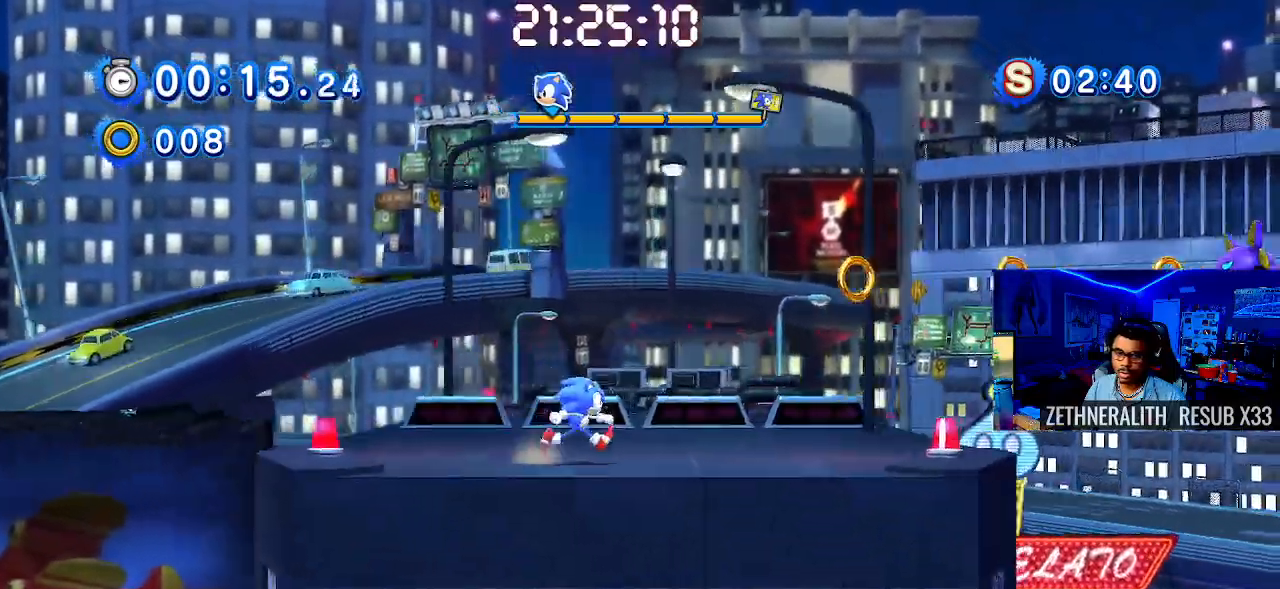
{"buttons": ["CROSS"], "left_stick": "right", "right_stick": "center", "events": [[300, "CROSS", "down"]]}
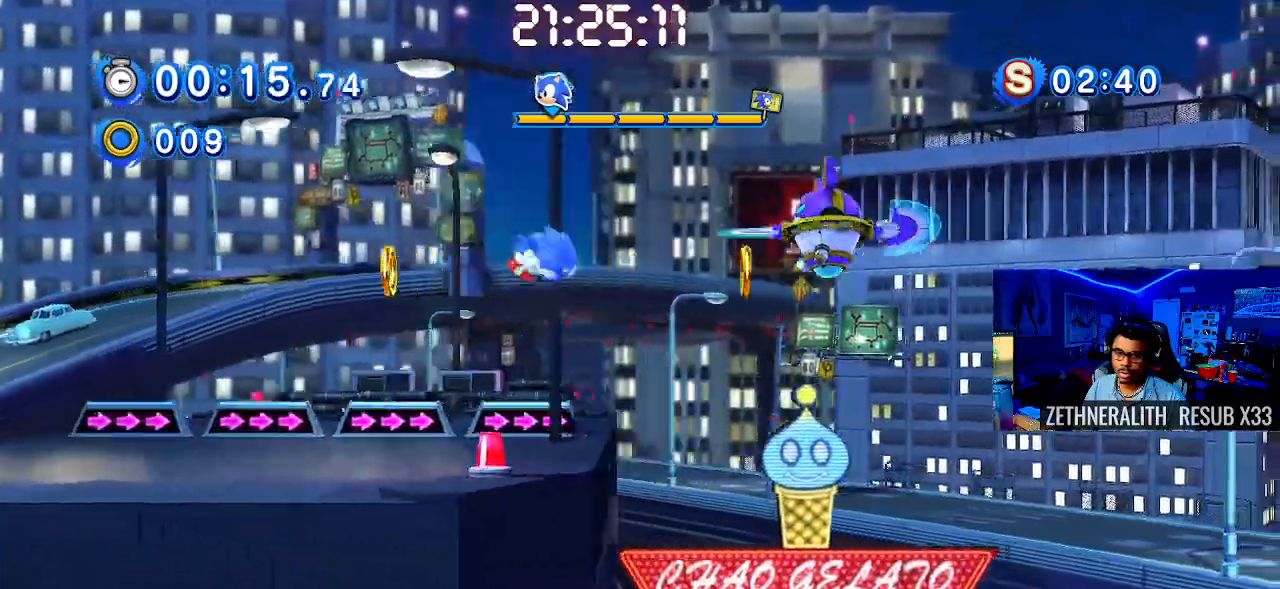
{"buttons": ["CROSS"], "left_stick": "right", "right_stick": "center", "events": []}
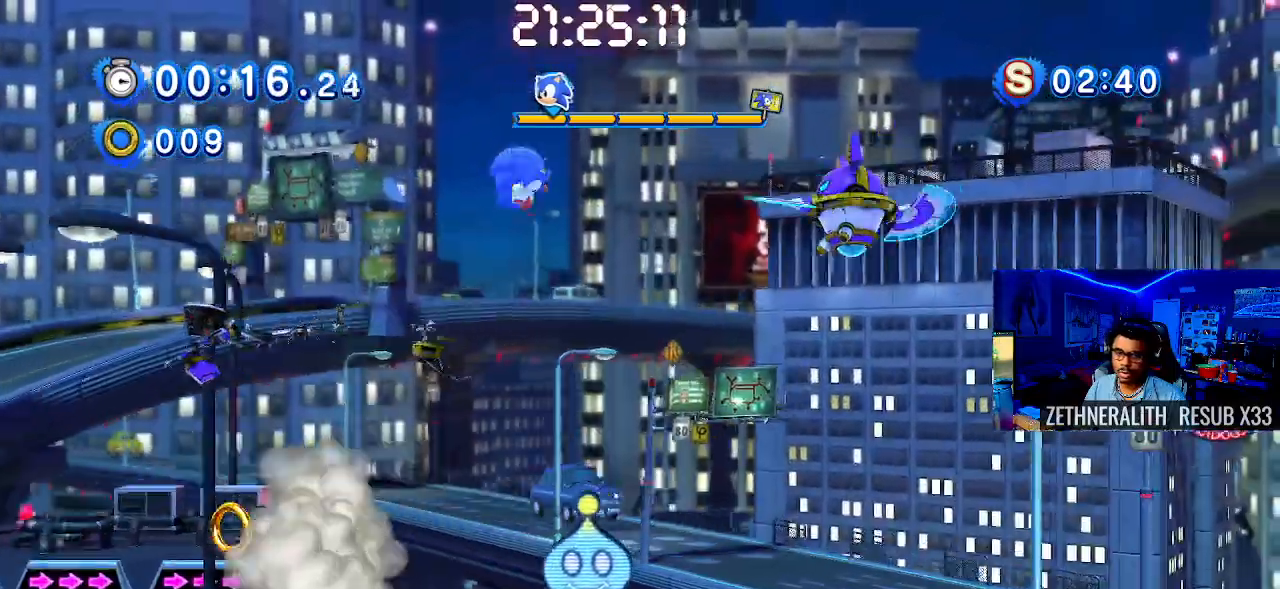
{"buttons": ["CROSS"], "left_stick": "right", "right_stick": "center", "events": []}
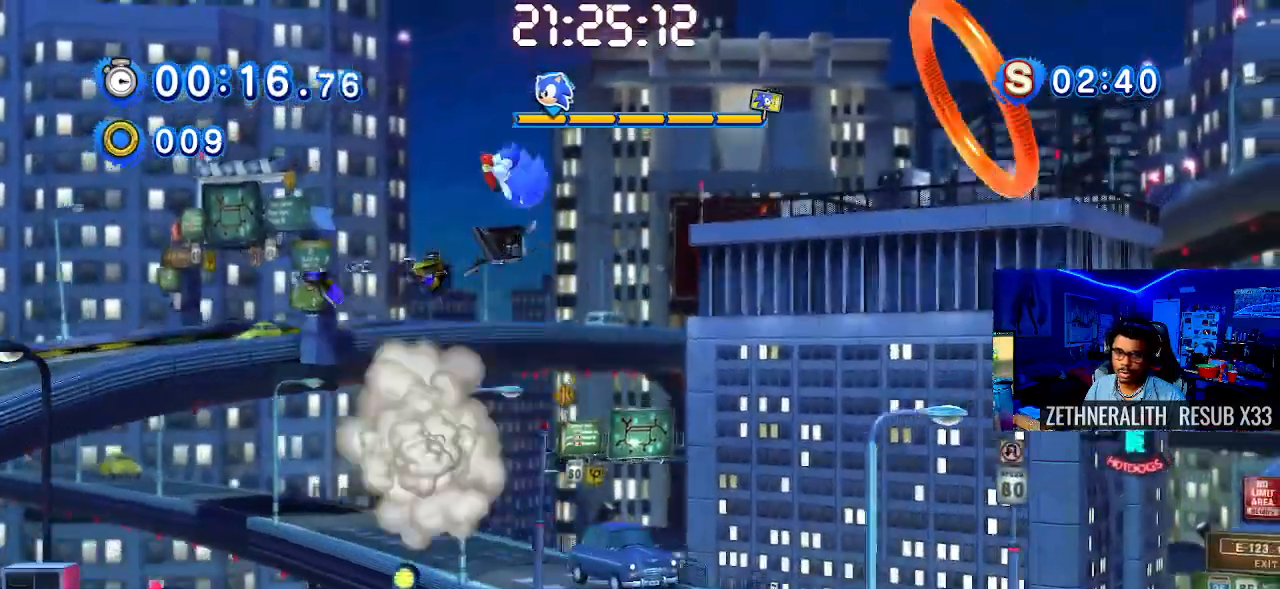
{"buttons": ["CROSS"], "left_stick": "right", "right_stick": "center", "events": []}
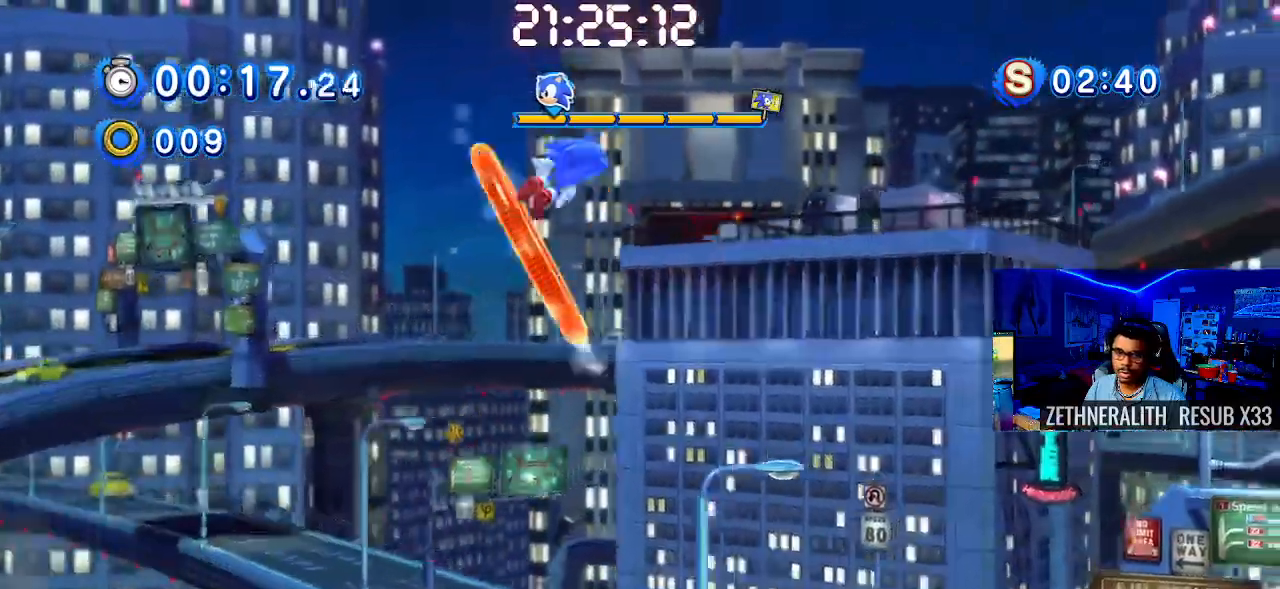
{"buttons": ["CROSS"], "left_stick": "right", "right_stick": "center", "events": []}
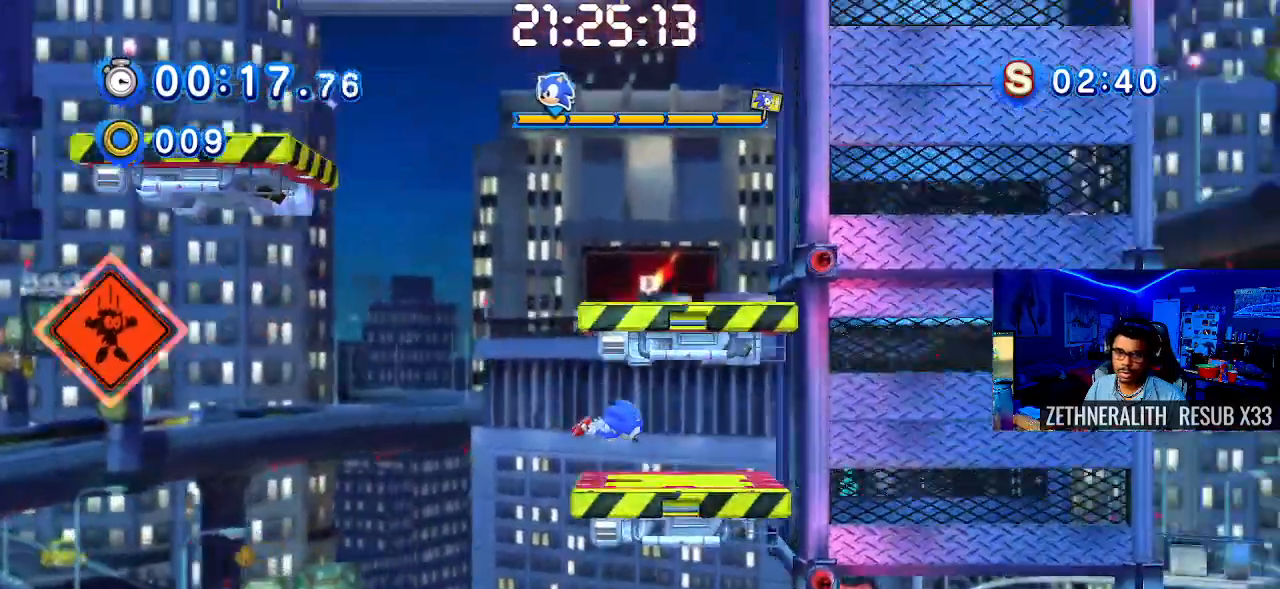
{"buttons": [], "left_stick": "up-left", "right_stick": "center", "events": [[117, "CROSS", "up"], [217, "CROSS", "down"], [283, "left_stick", "center"], [383, "left_stick", "up-left"], [500, "CROSS", "up"]]}
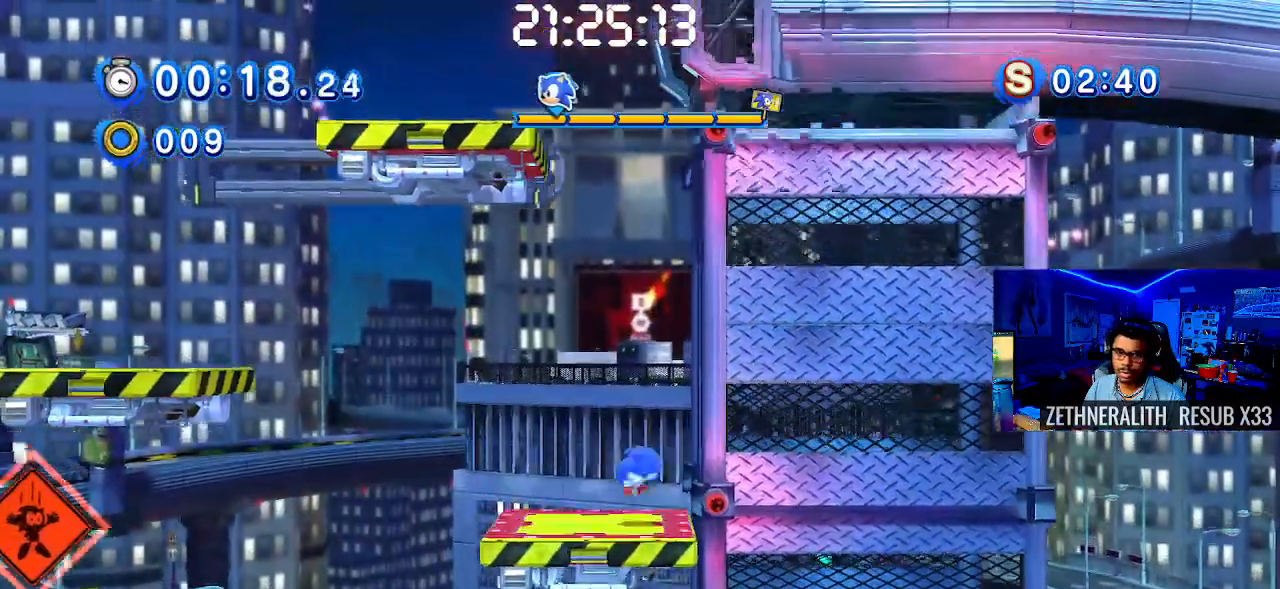
{"buttons": [], "left_stick": "up-left", "right_stick": "center", "events": [[50, "left_stick", "center"], [183, "left_stick", "up-left"]]}
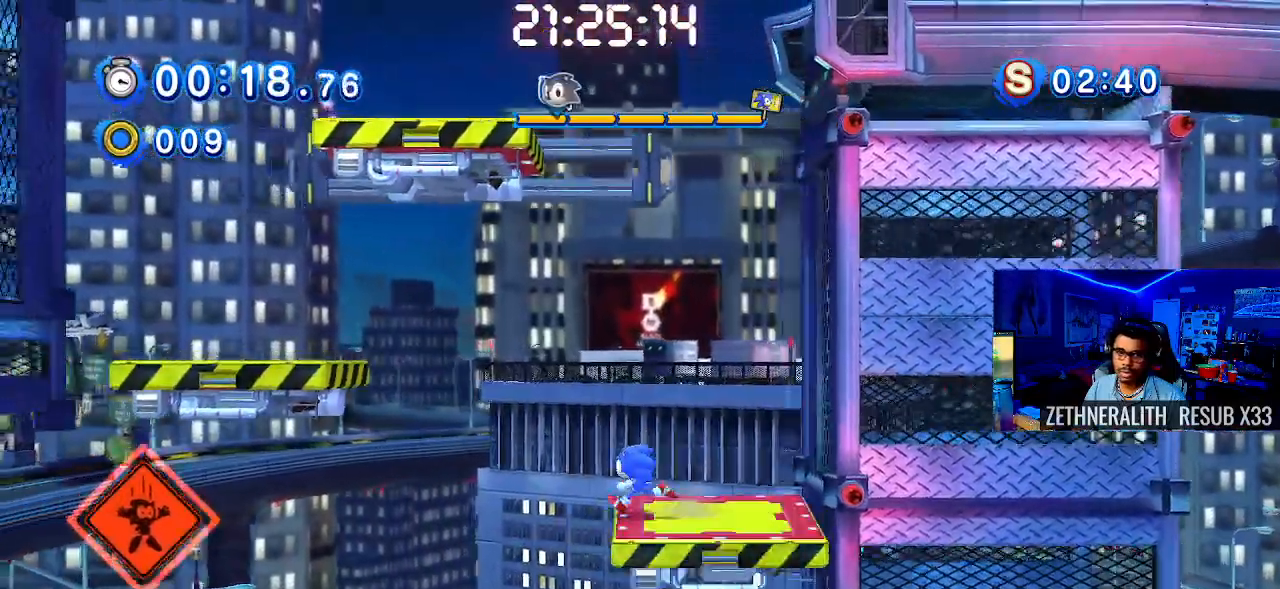
{"buttons": ["CROSS"], "left_stick": "up-left", "right_stick": "center", "events": [[17, "CROSS", "down"]]}
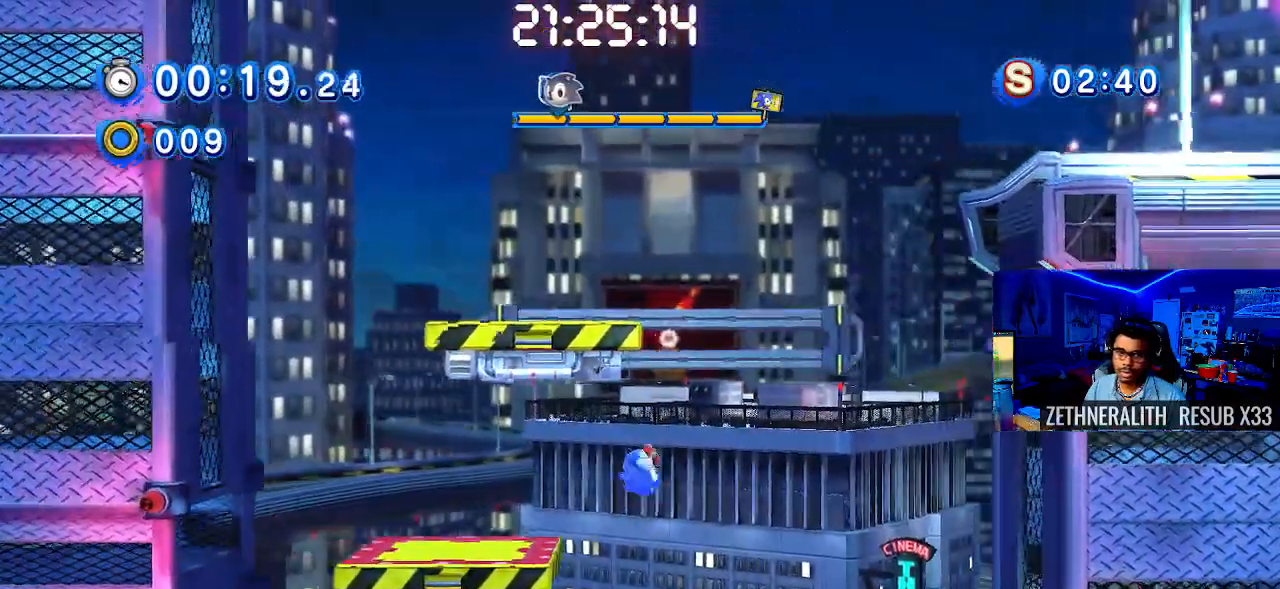
{"buttons": ["CROSS"], "left_stick": "right", "right_stick": "center", "events": [[133, "CROSS", "up"], [183, "left_stick", "center"], [267, "R1", "down"], [283, "R1", "up"], [300, "left_stick", "right"], [383, "CROSS", "down"]]}
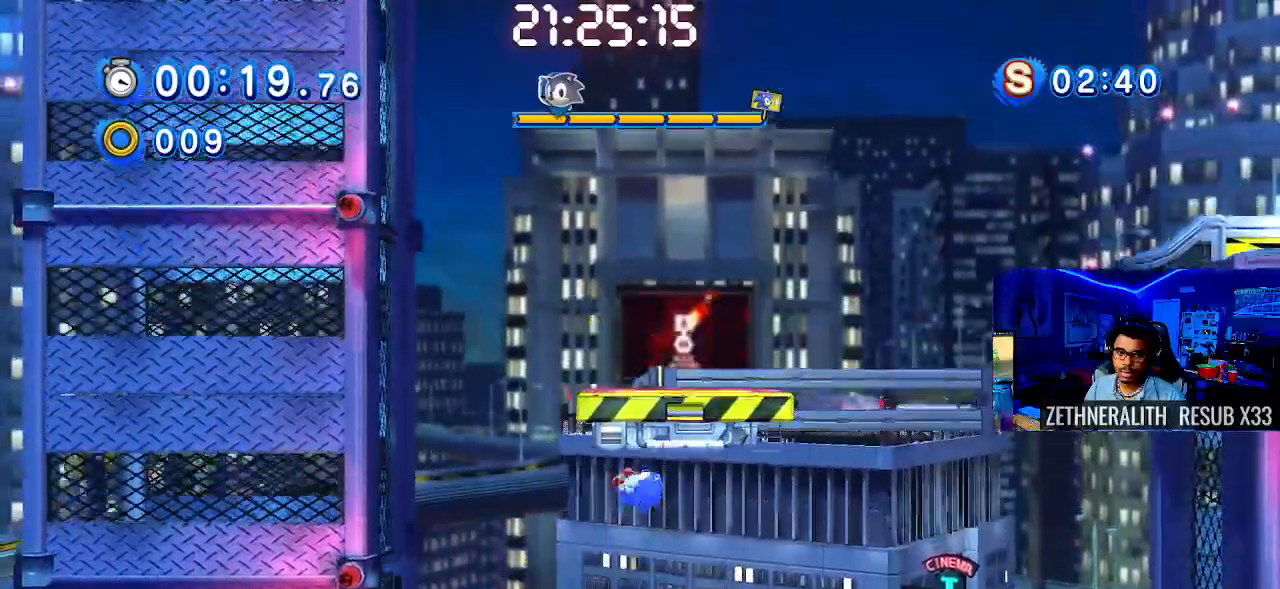
{"buttons": [], "left_stick": "center", "right_stick": "center", "events": [[250, "left_stick", "up-left"], [450, "left_stick", "center"], [500, "CROSS", "up"]]}
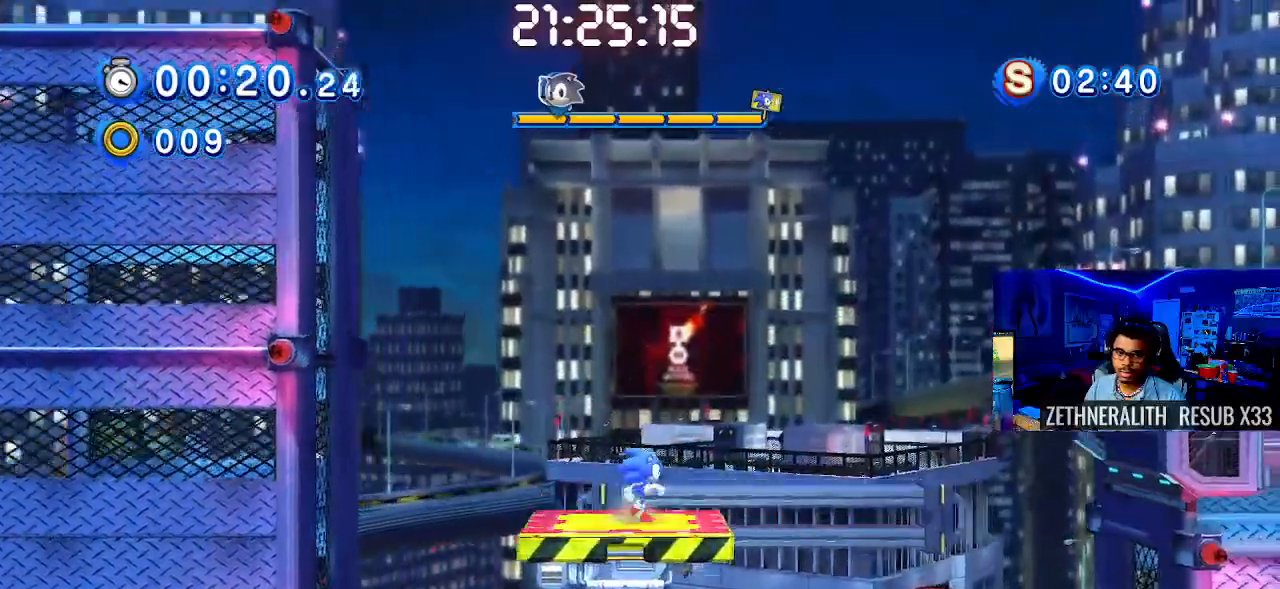
{"buttons": [], "left_stick": "right", "right_stick": "center"}